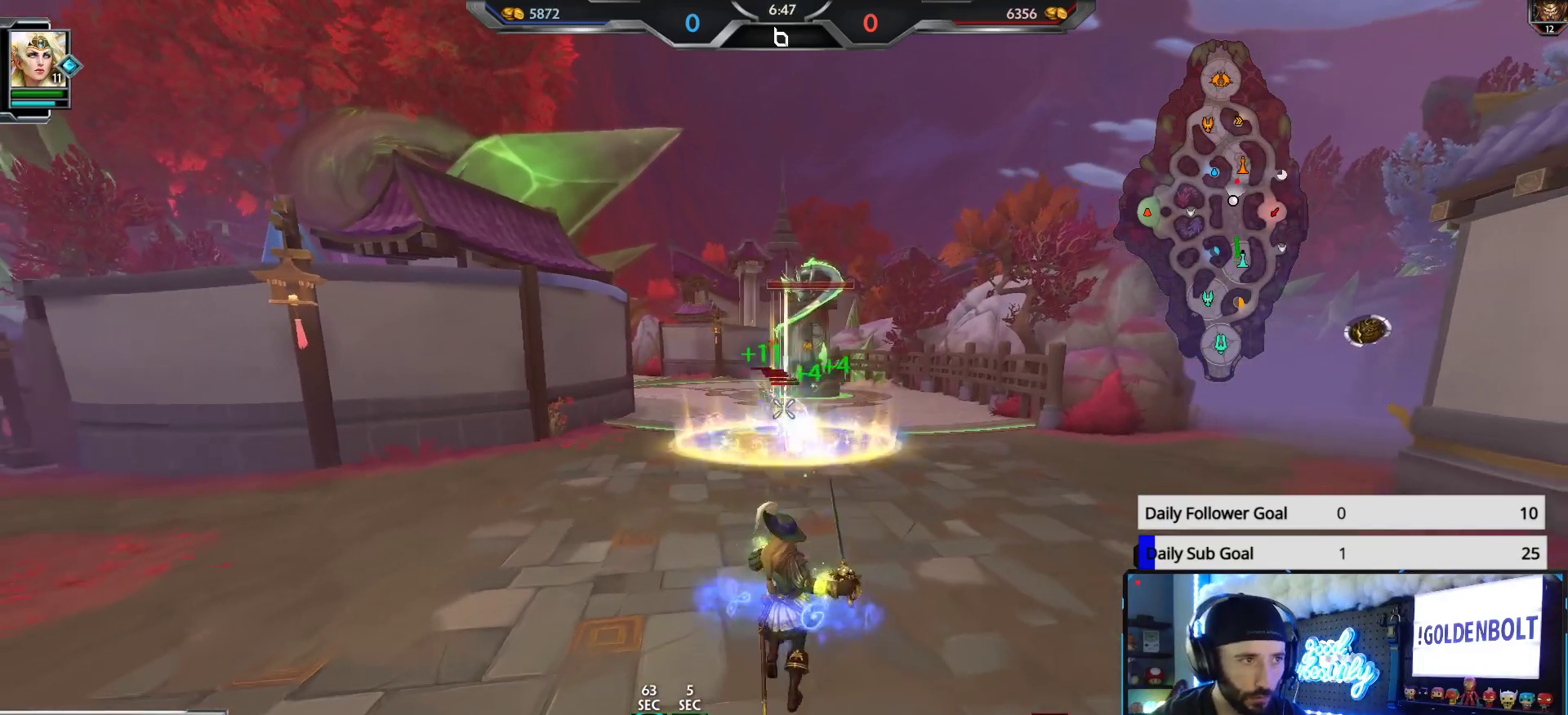
Gameplay with a controller (Xbox layout); each line is a JSON object with the inputs held at the frame after it. "events" lists button and stick changes between this image and that frame as [ms after this image, input, new state], when the widget could be followed in between.
{"buttons": ["R2"], "left_stick": "down", "right_stick": "center", "events": [[300, "left_stick", "down-right"], [350, "left_stick", "down"]]}
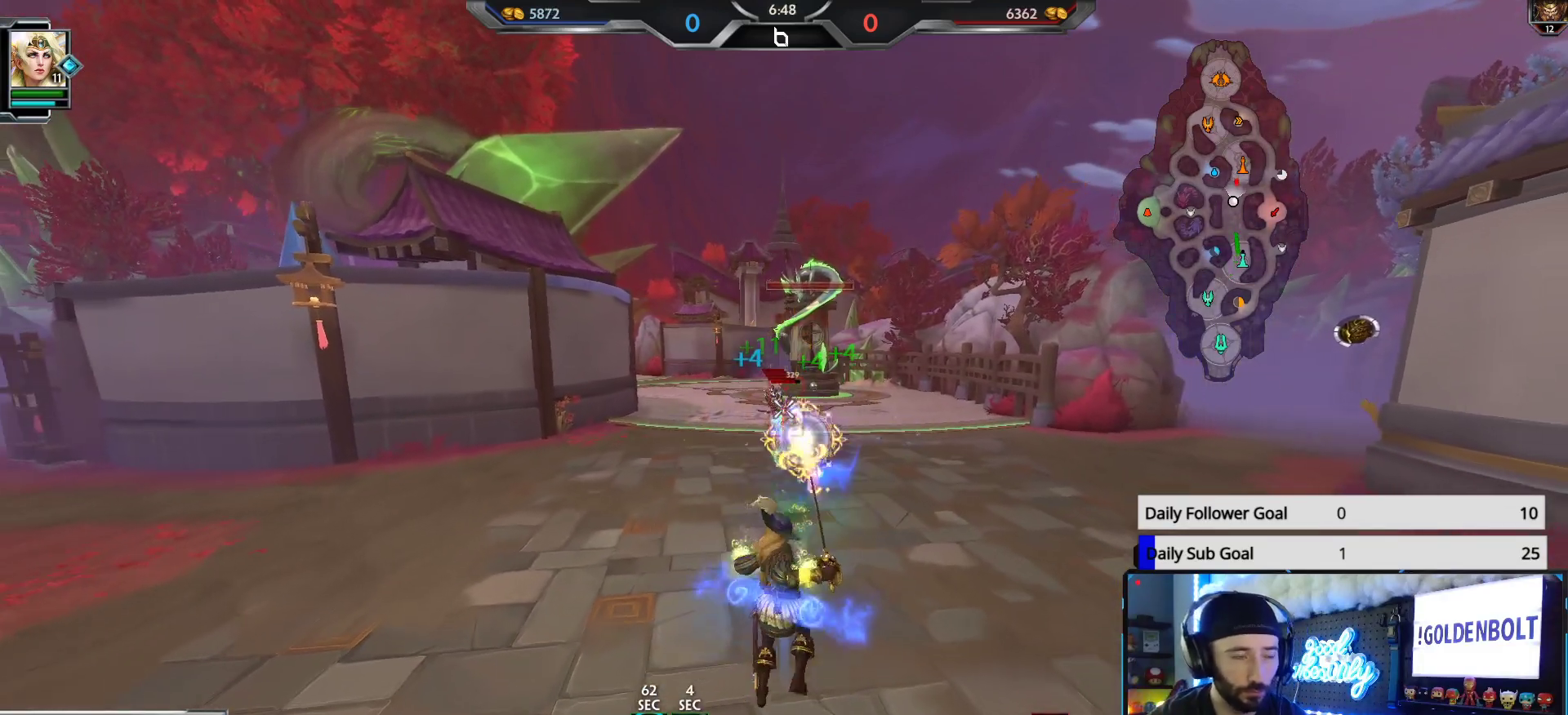
{"buttons": ["R2"], "left_stick": "down", "right_stick": "center", "events": []}
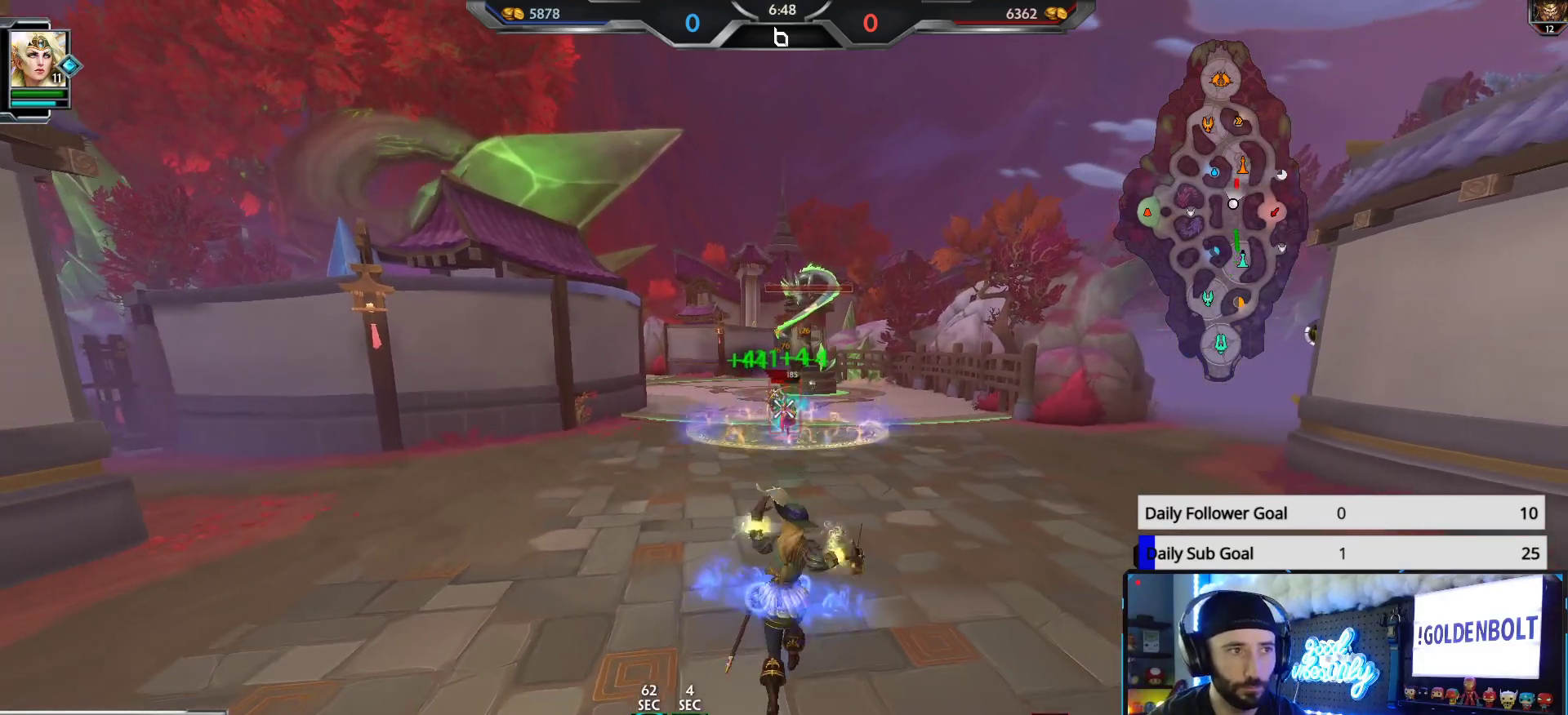
{"buttons": ["R2"], "left_stick": "down", "right_stick": "center", "events": [[150, "right_stick", "down"], [250, "right_stick", "center"]]}
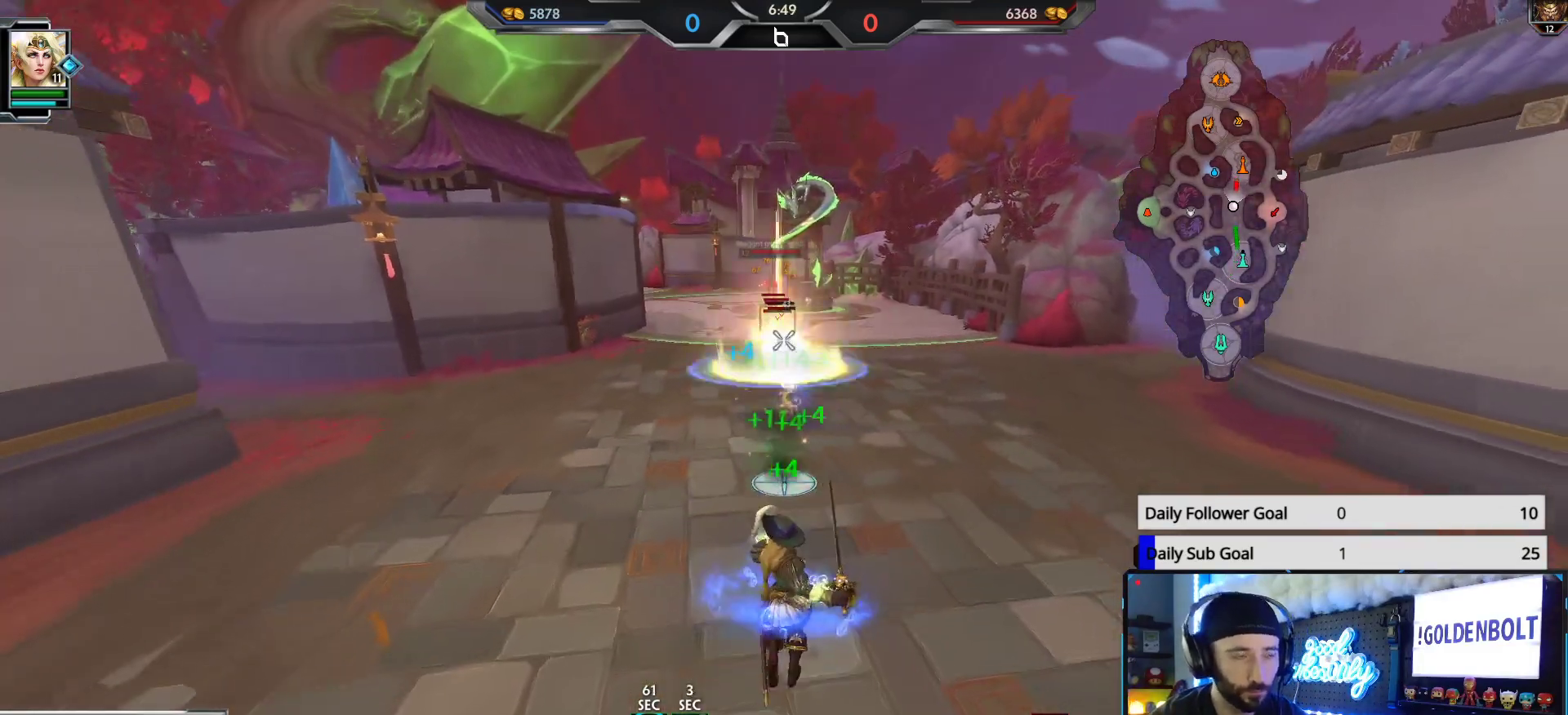
{"buttons": ["R2"], "left_stick": "down", "right_stick": "center", "events": []}
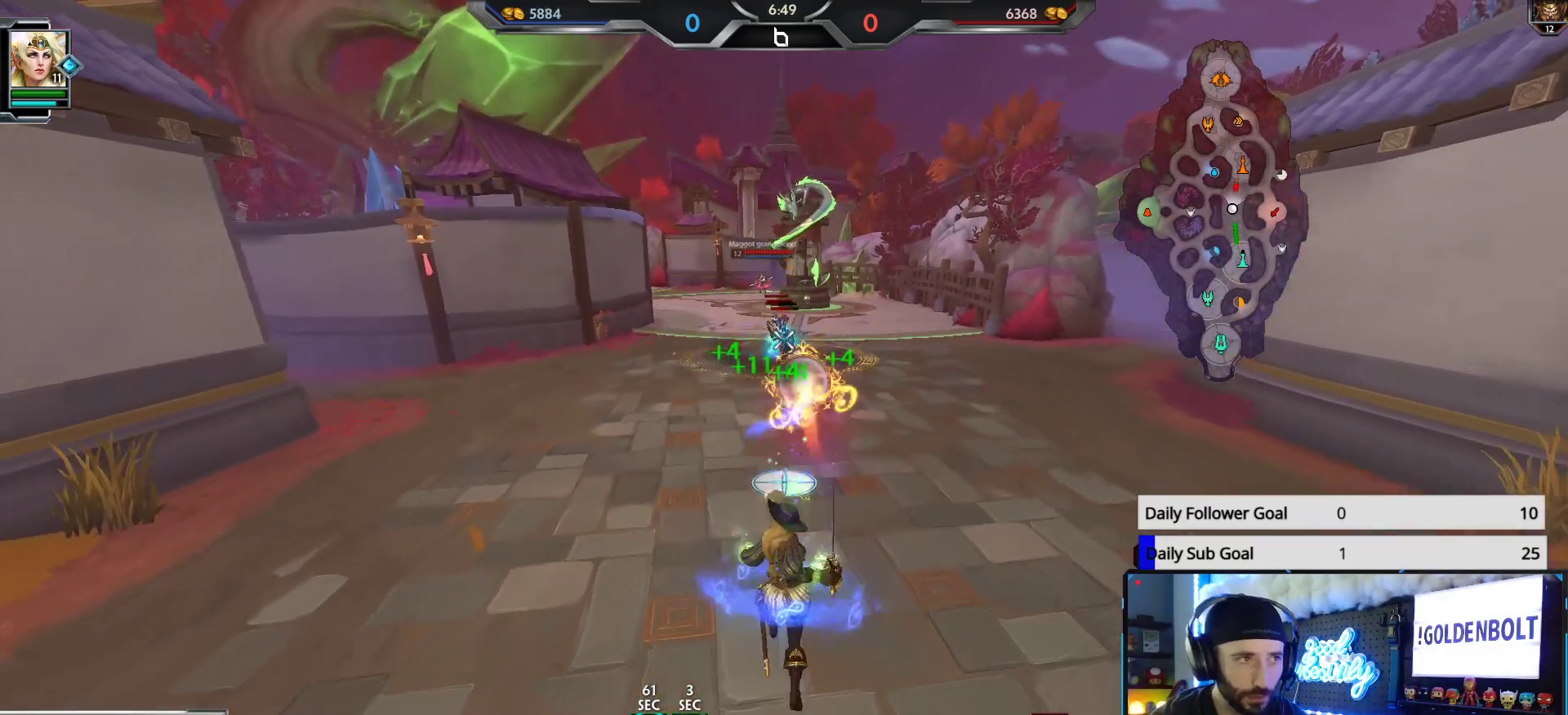
{"buttons": ["R2"], "left_stick": "up", "right_stick": "center", "events": [[267, "left_stick", "center"], [333, "left_stick", "up"]]}
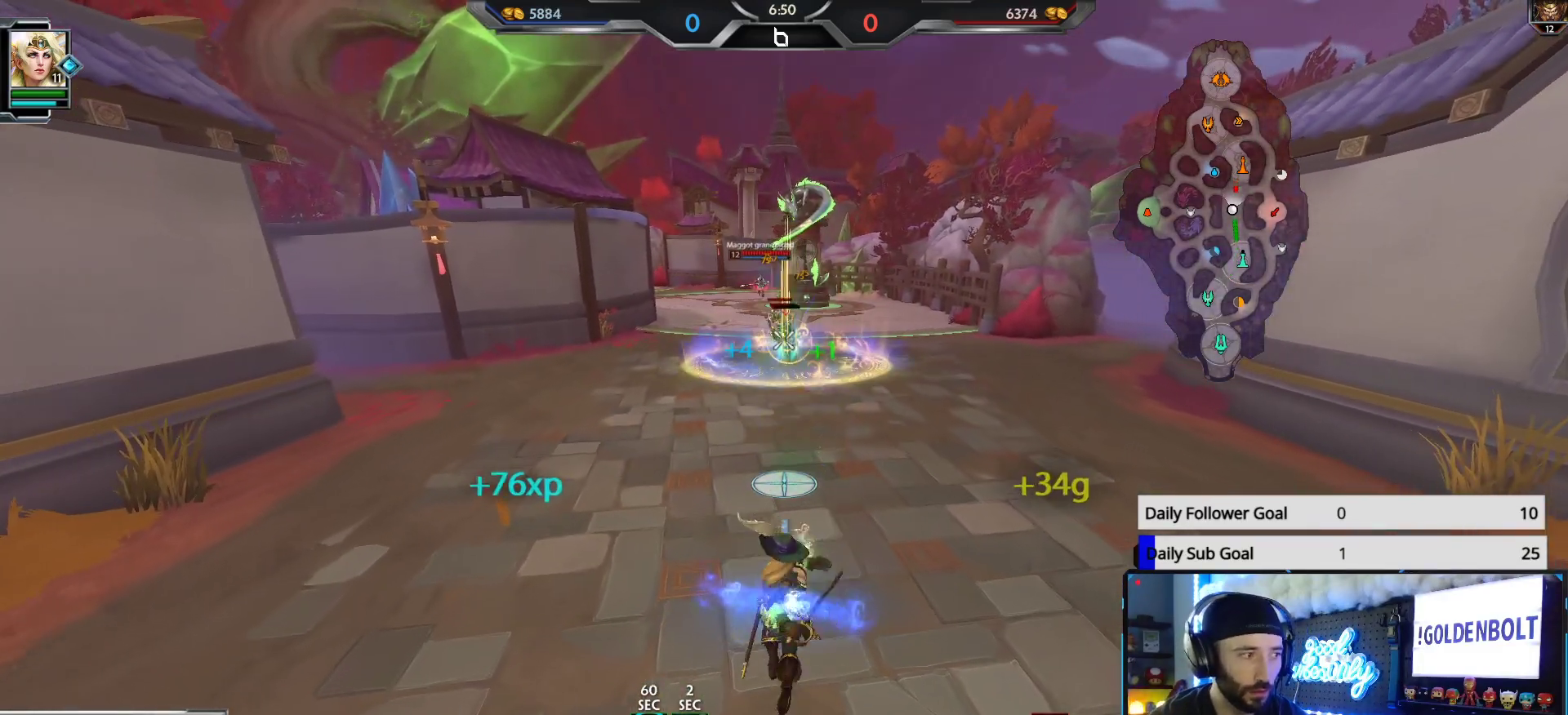
{"buttons": ["R2"], "left_stick": "up", "right_stick": "center", "events": []}
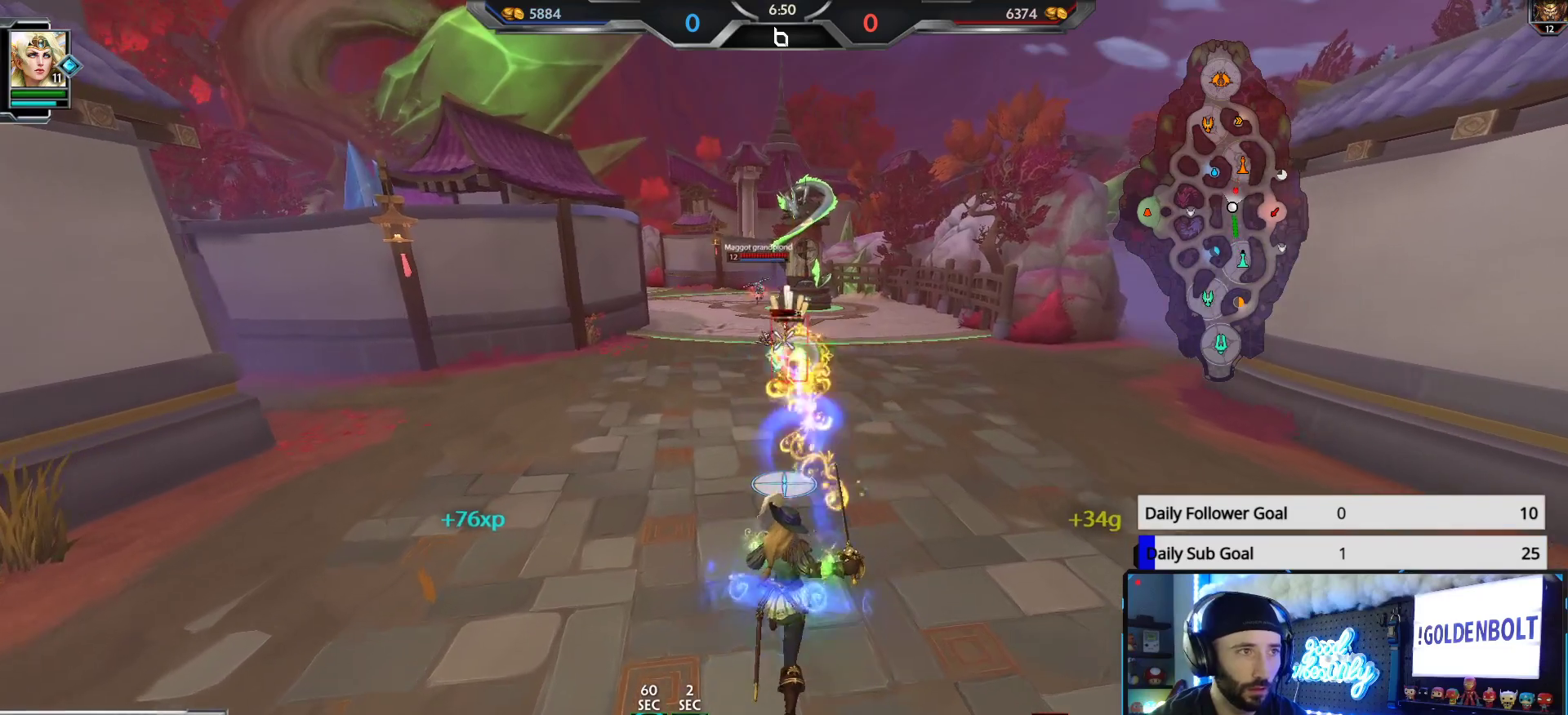
{"buttons": ["R2"], "left_stick": "up", "right_stick": "center", "events": []}
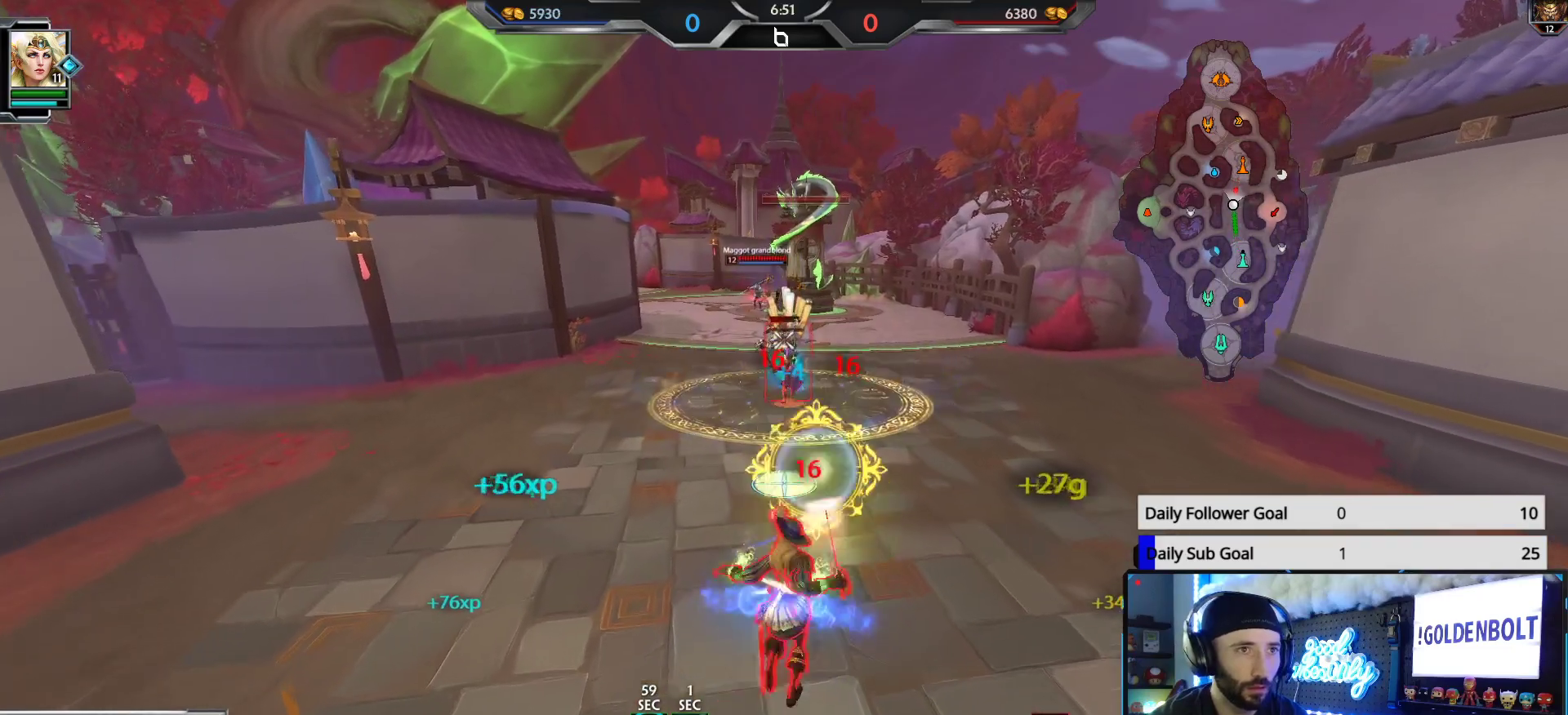
{"buttons": ["R2"], "left_stick": "down", "right_stick": "center", "events": [[500, "left_stick", "down"]]}
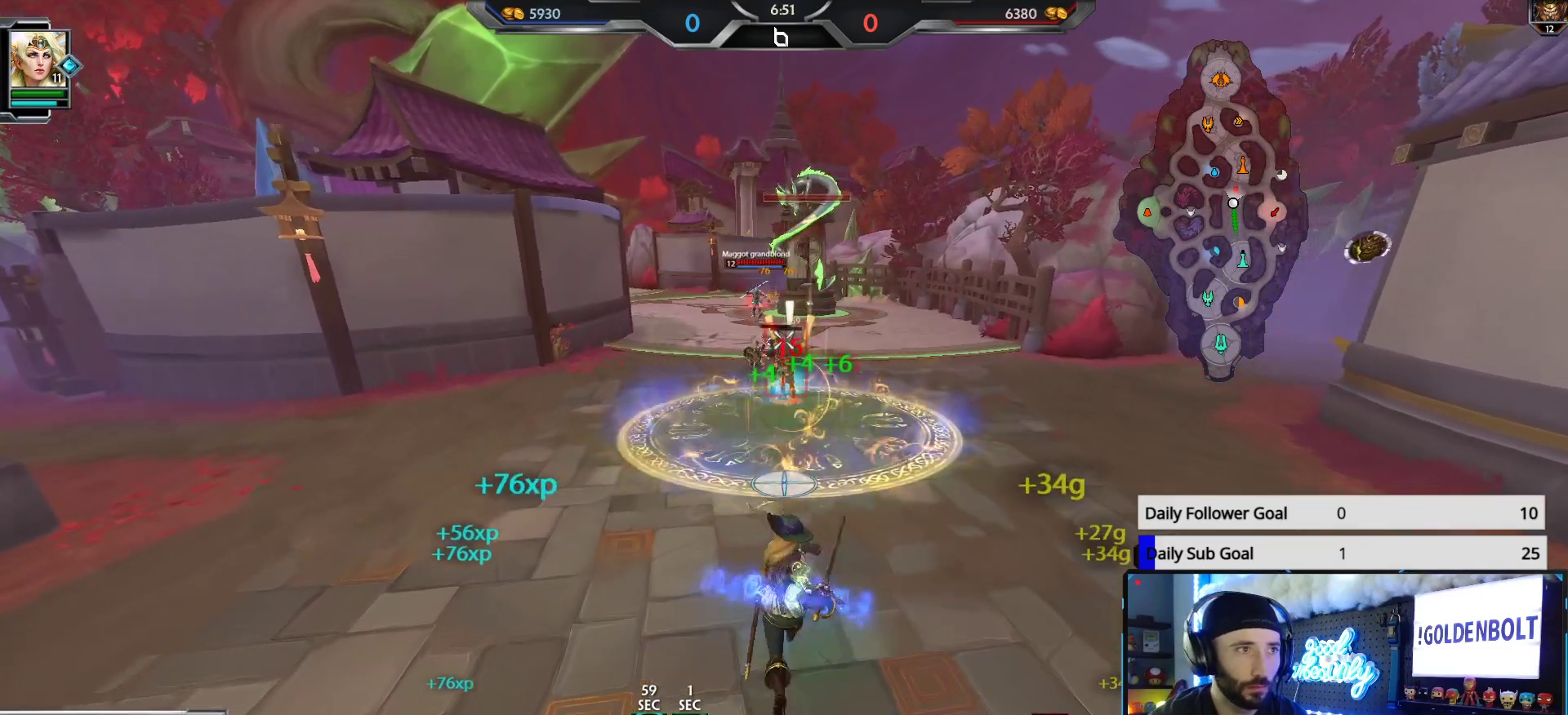
{"buttons": ["R2"], "left_stick": "down-left", "right_stick": "center", "events": [[283, "left_stick", "down-left"]]}
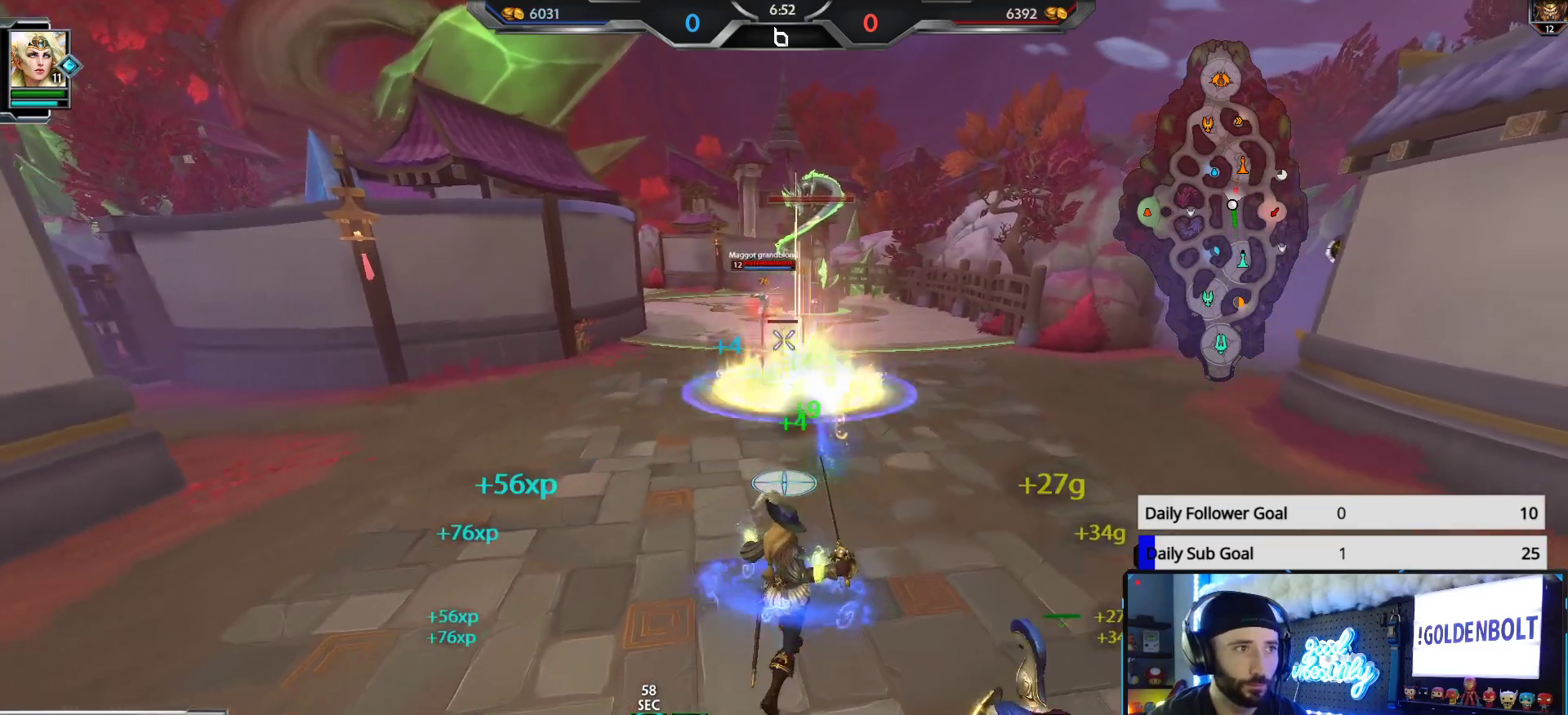
{"buttons": [], "left_stick": "down-right", "right_stick": "right", "events": [[300, "left_stick", "down"], [417, "R2", "up"], [483, "left_stick", "down-right"], [483, "right_stick", "right"]]}
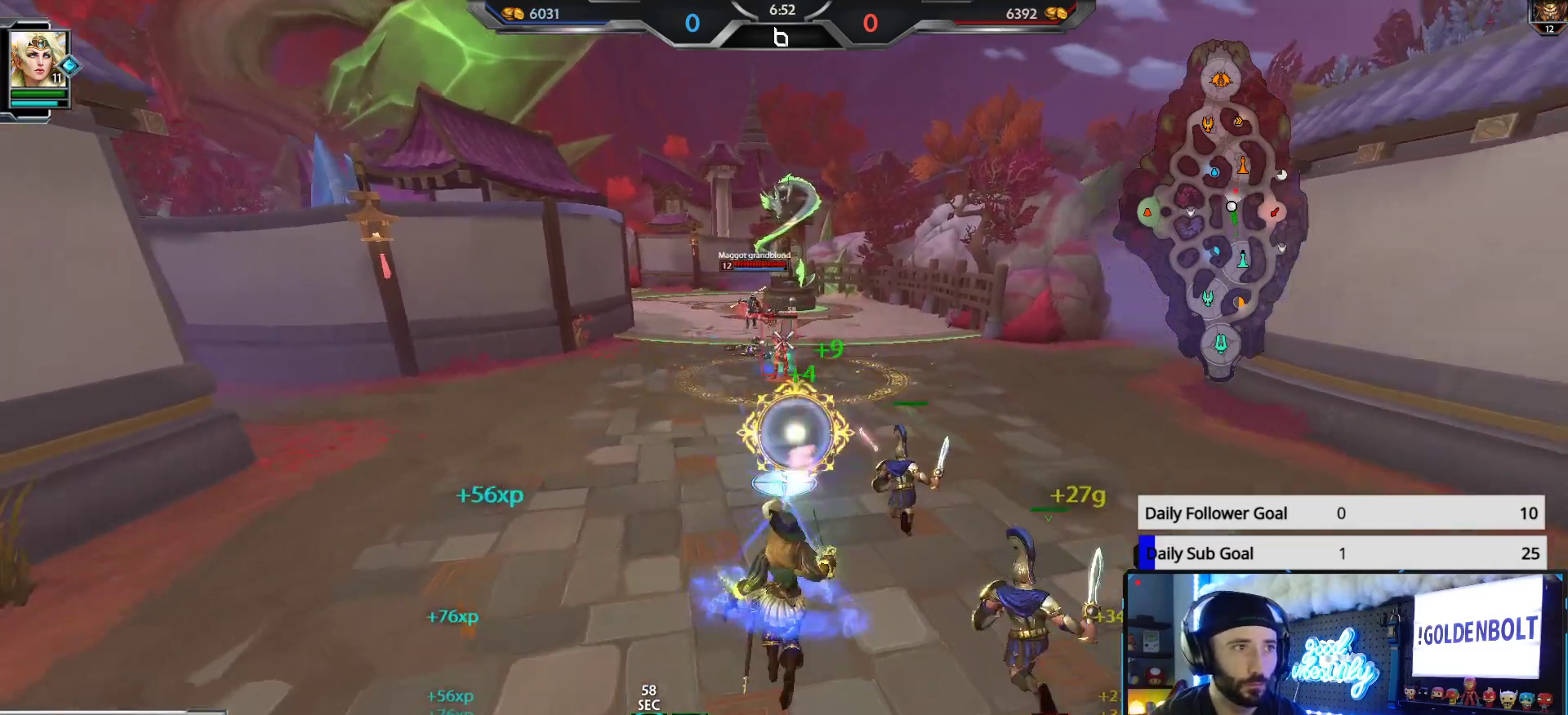
{"buttons": [], "left_stick": "up-right", "right_stick": "up-right", "events": [[233, "left_stick", "up-right"], [417, "right_stick", "up-right"]]}
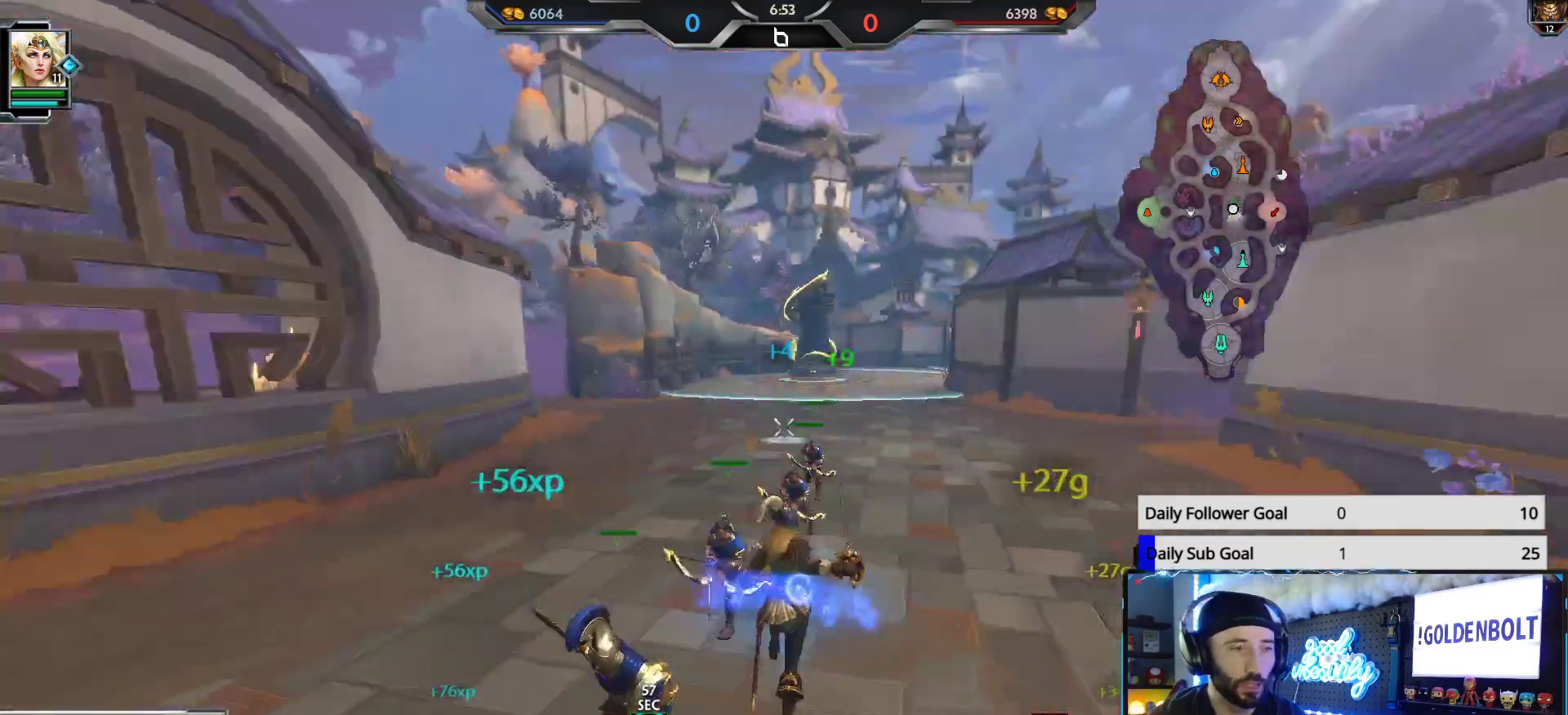
{"buttons": [], "left_stick": "up", "right_stick": "center", "events": [[67, "right_stick", "center"], [250, "left_stick", "up"]]}
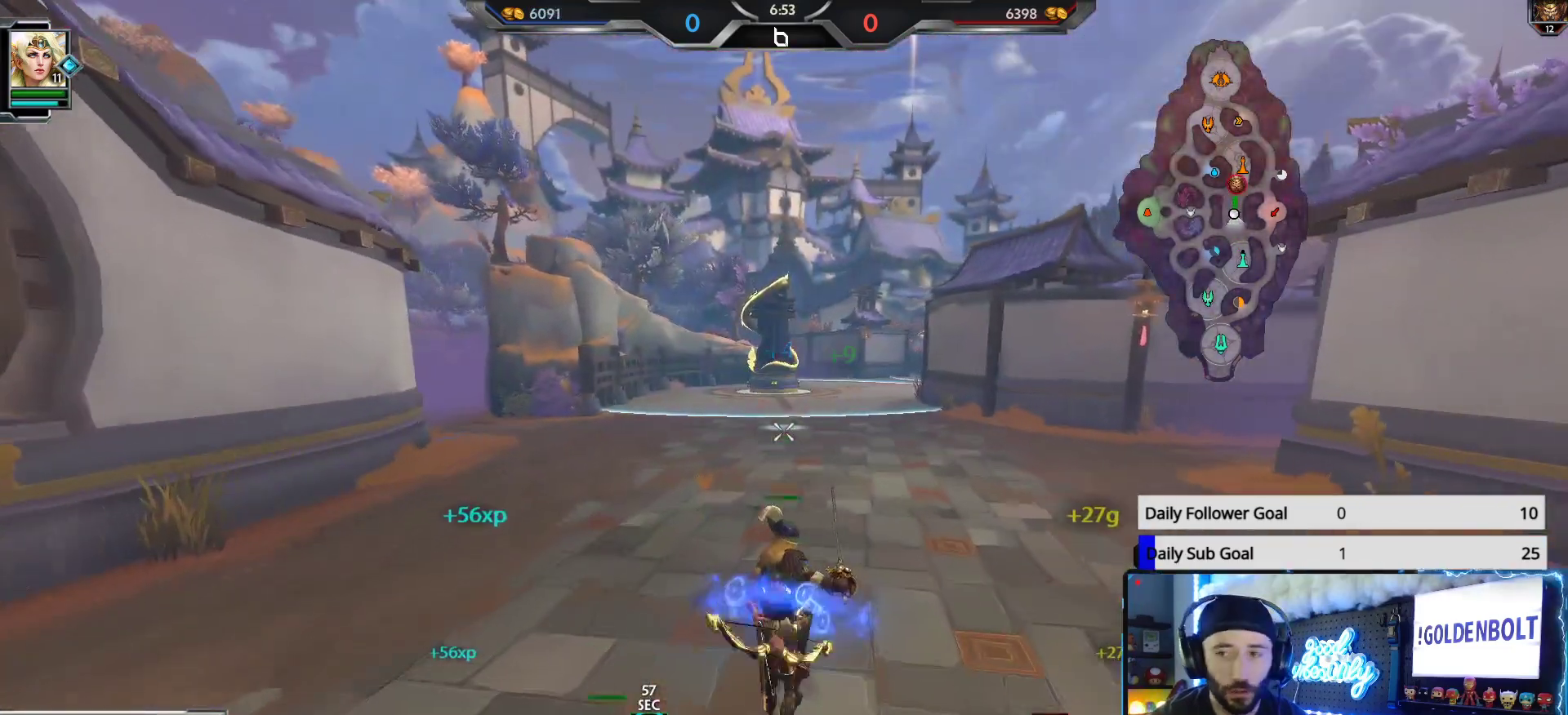
{"buttons": [], "left_stick": "up", "right_stick": "center", "events": []}
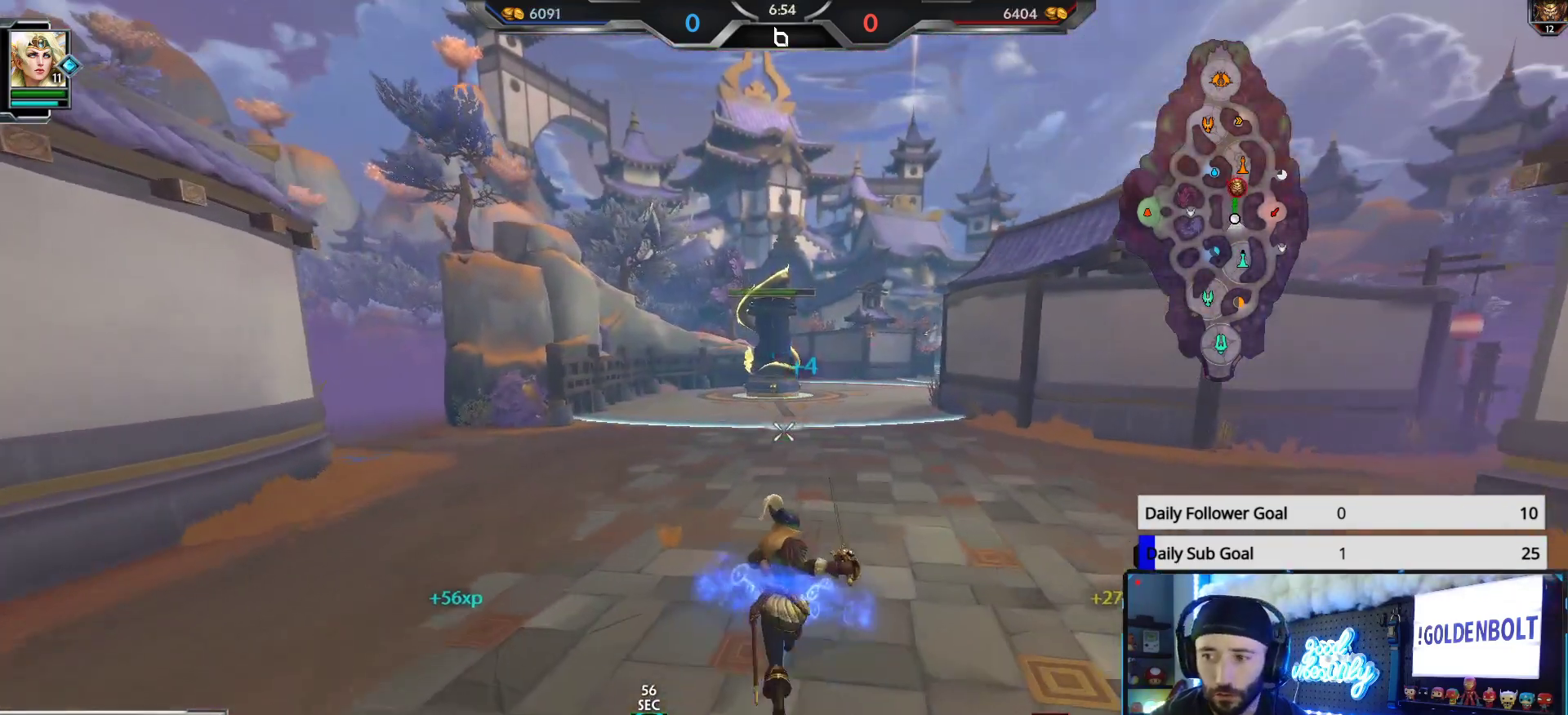
{"buttons": [], "left_stick": "up", "right_stick": "center", "events": []}
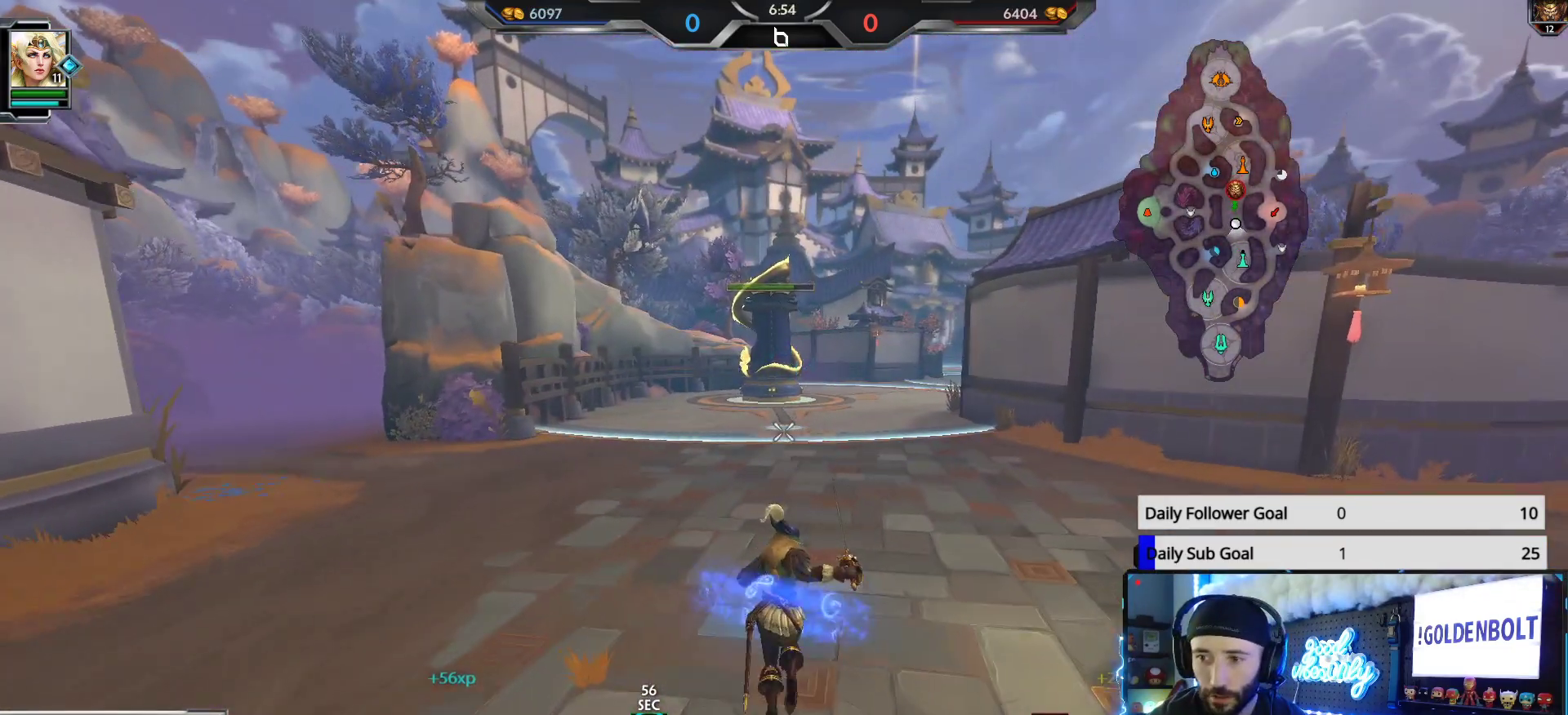
{"buttons": [], "left_stick": "up", "right_stick": "center", "events": []}
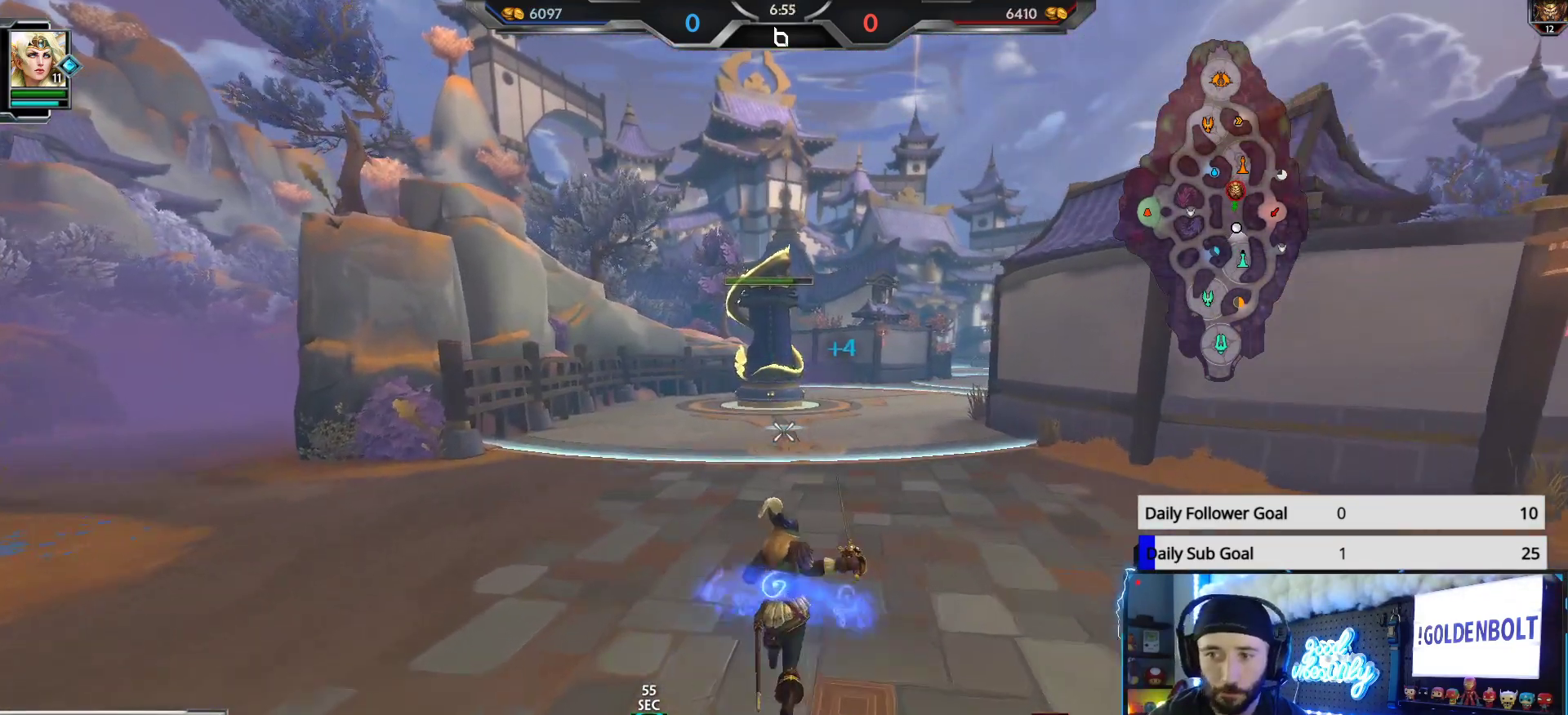
{"buttons": [], "left_stick": "up", "right_stick": "center", "events": []}
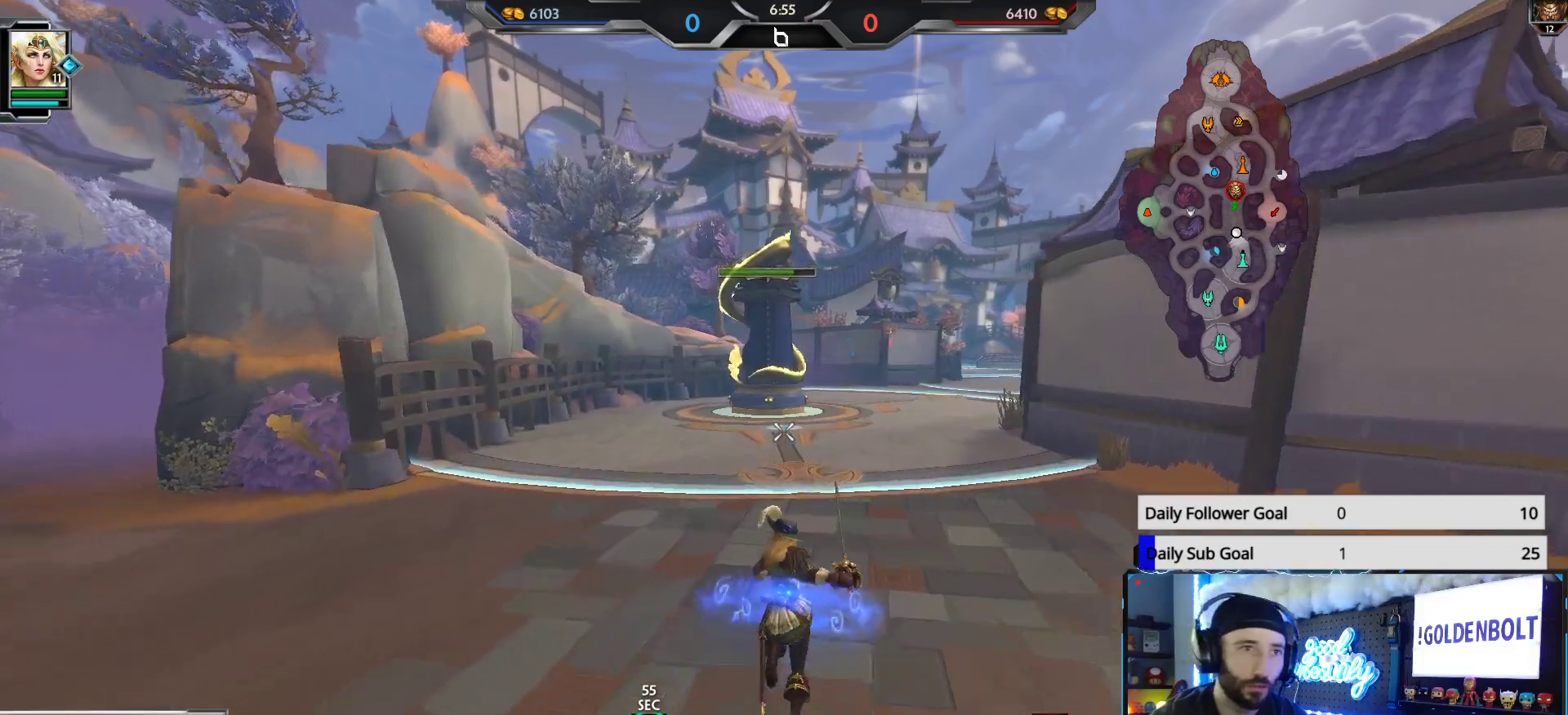
{"buttons": [], "left_stick": "up", "right_stick": "center", "events": []}
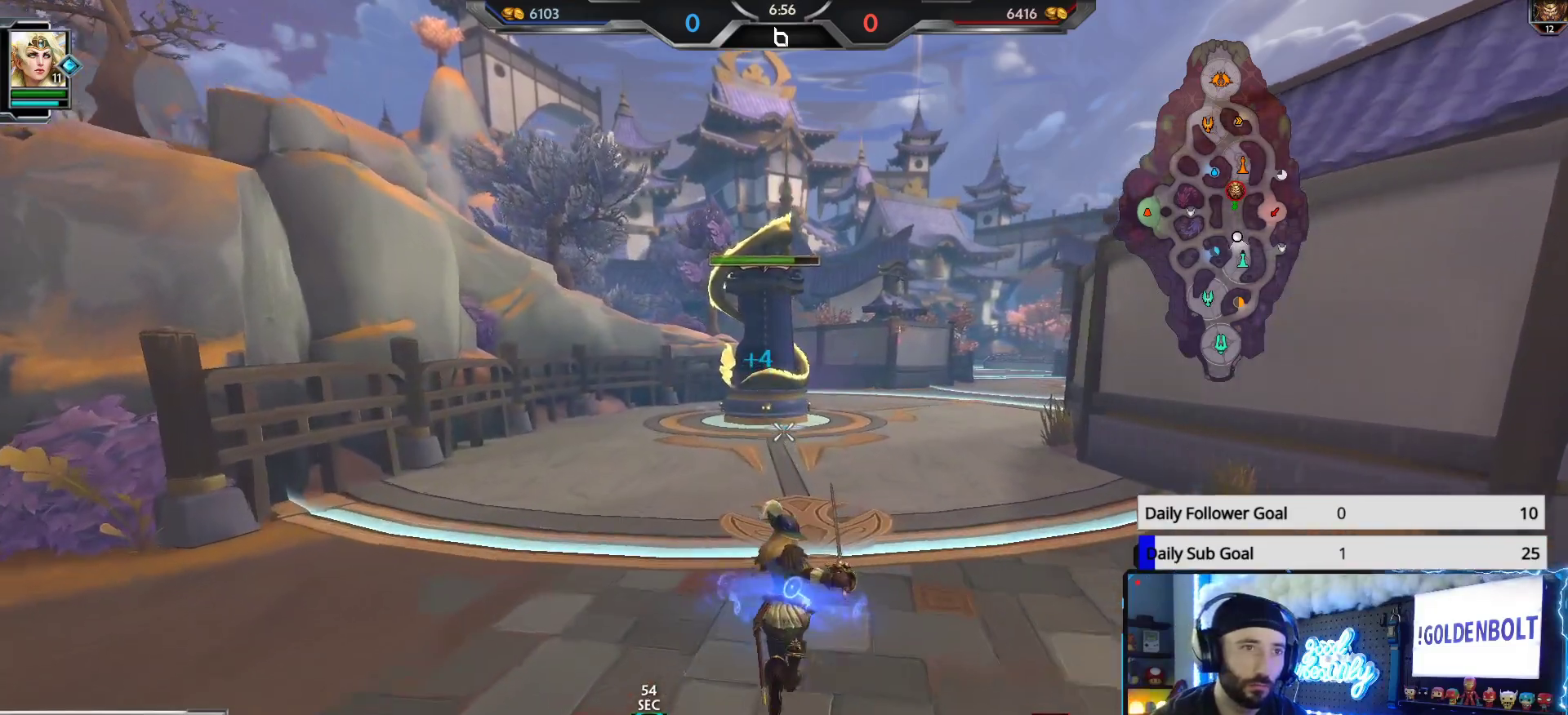
{"buttons": [], "left_stick": "up", "right_stick": "center", "events": []}
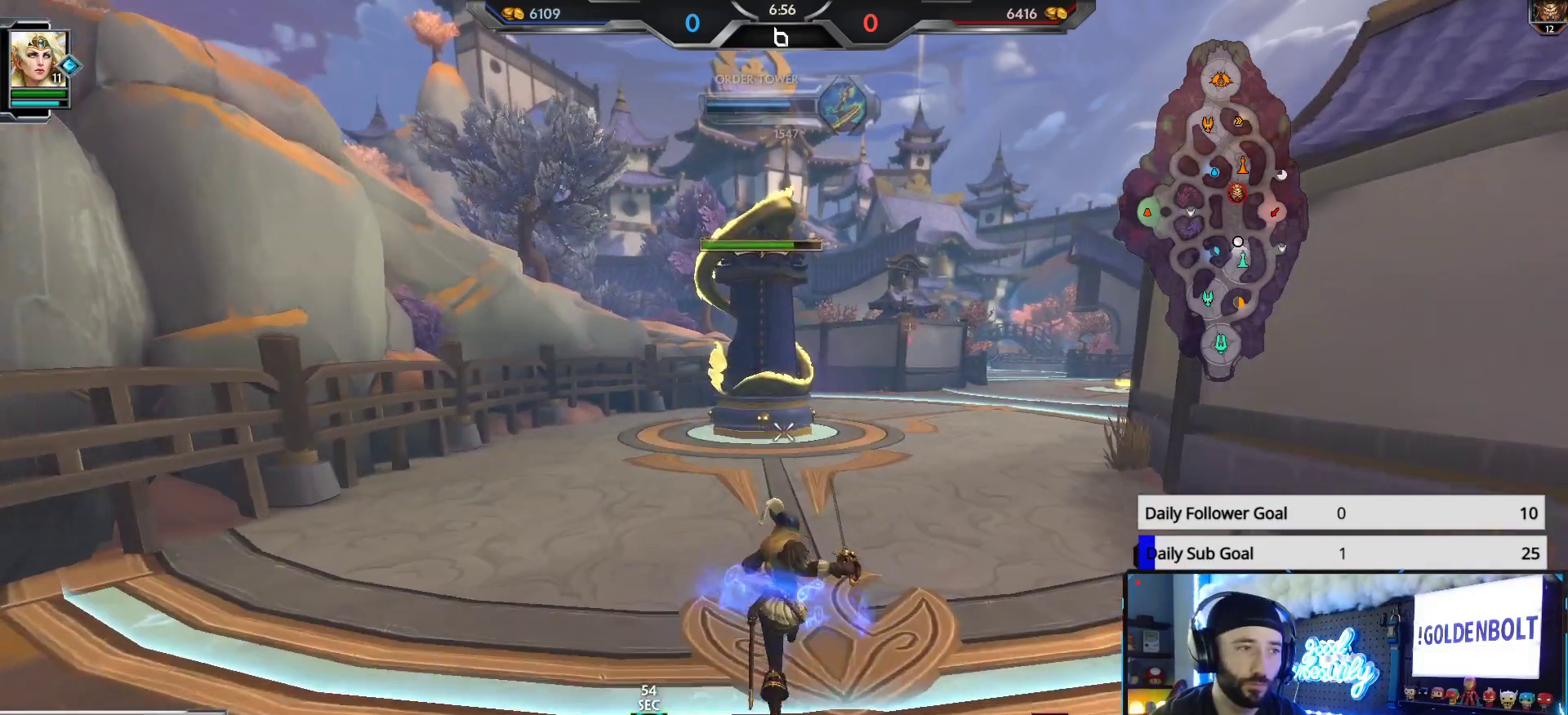
{"buttons": [], "left_stick": "up", "right_stick": "center", "events": []}
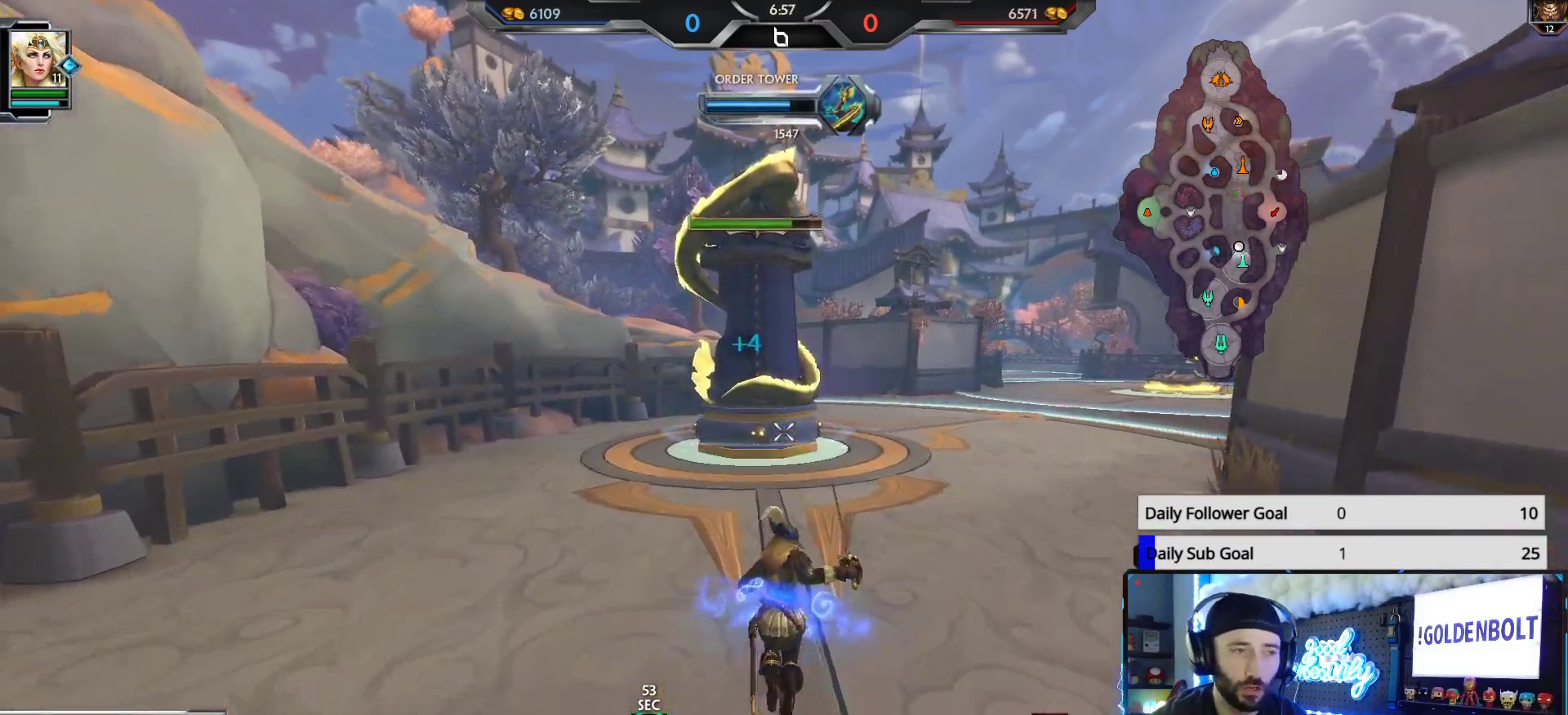
{"buttons": [], "left_stick": "up", "right_stick": "center", "events": []}
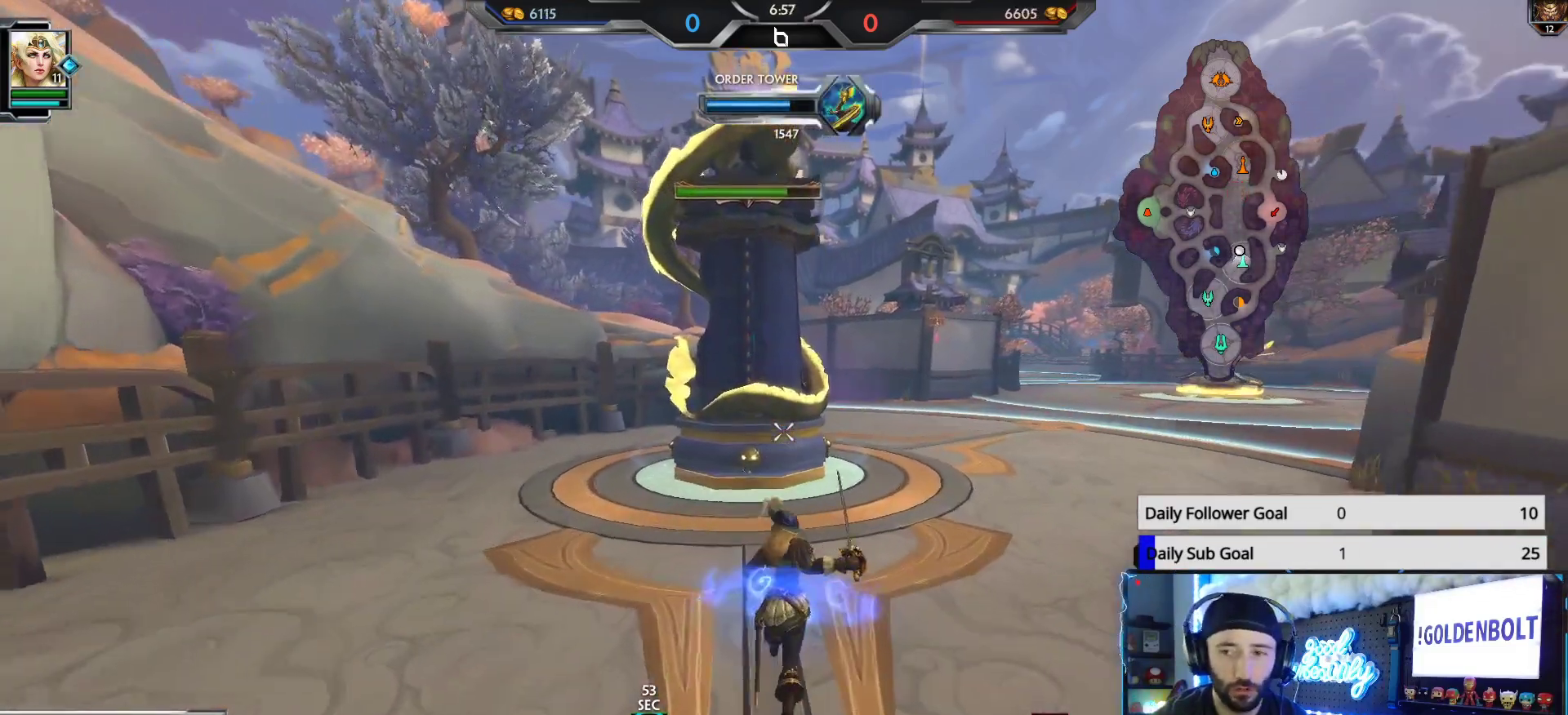
{"buttons": [], "left_stick": "up-right", "right_stick": "center", "events": [[17, "left_stick", "up-right"]]}
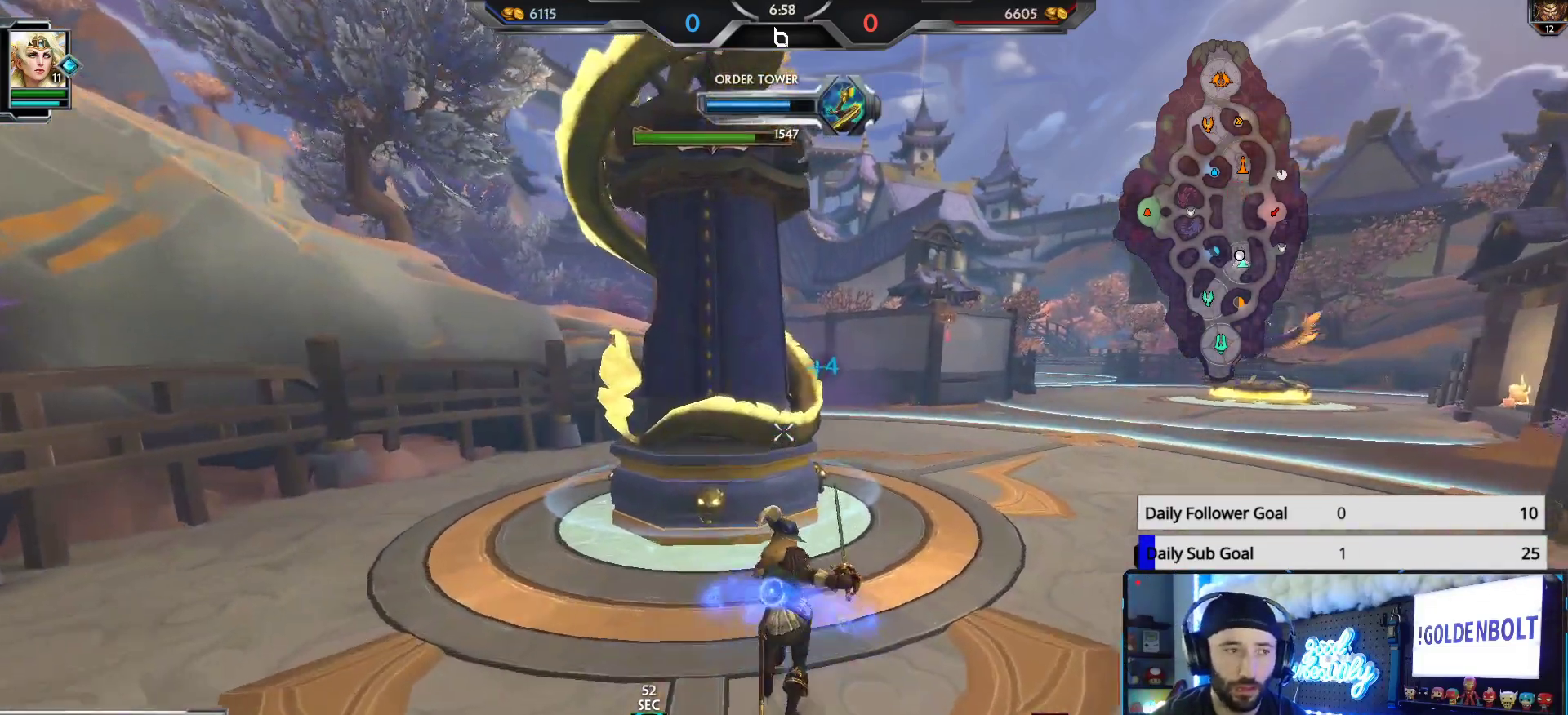
{"buttons": [], "left_stick": "up-right", "right_stick": "center", "events": []}
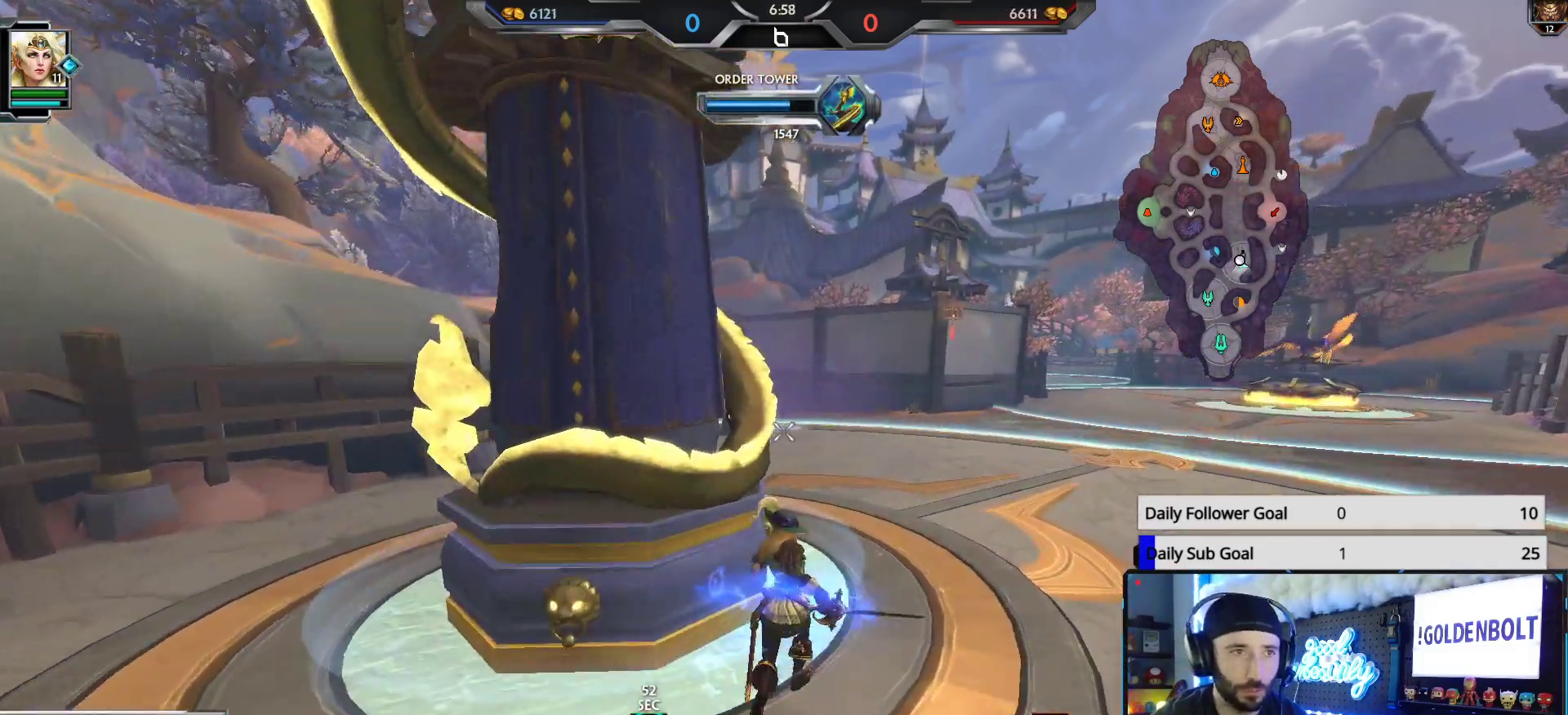
{"buttons": [], "left_stick": "up-right", "right_stick": "center", "events": []}
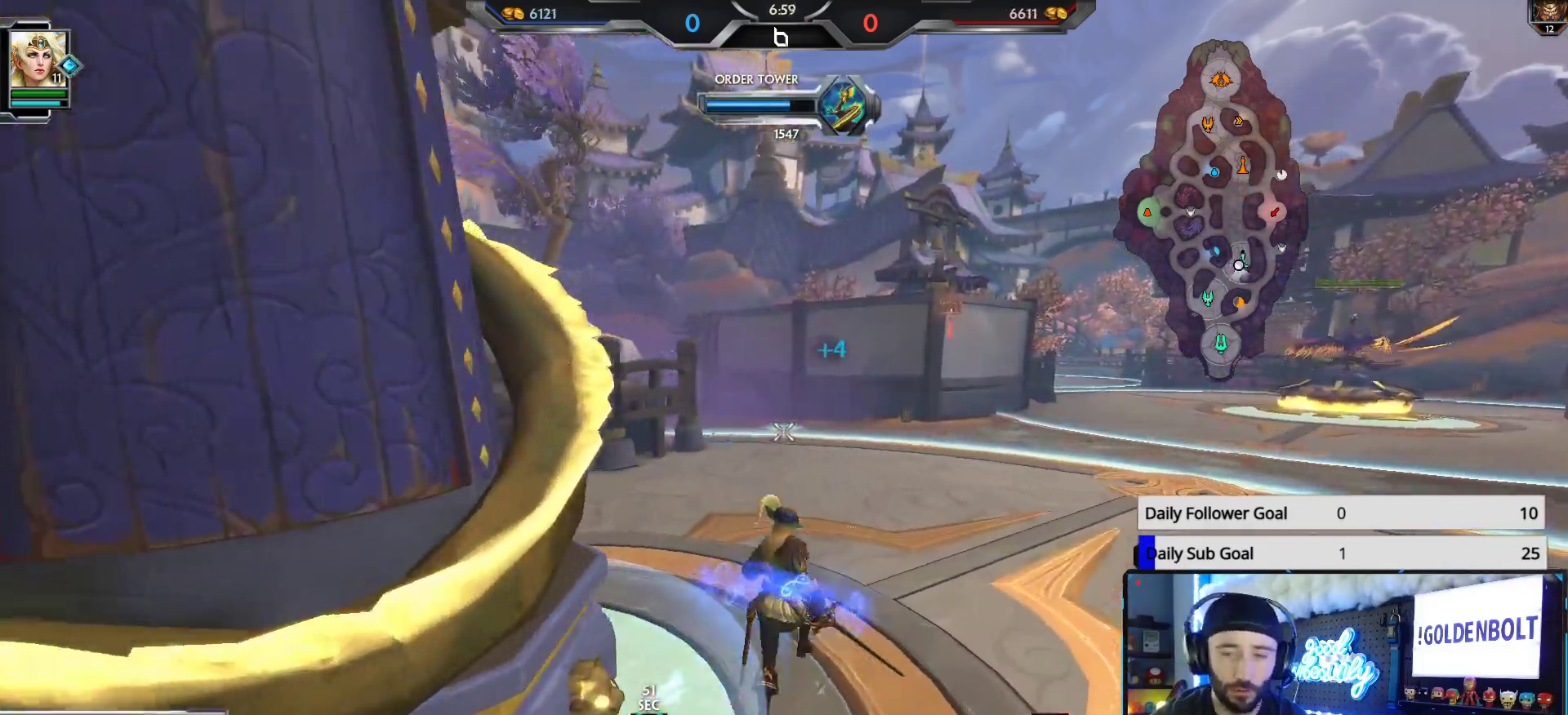
{"buttons": [], "left_stick": "center", "right_stick": "center", "events": [[233, "left_stick", "center"], [383, "DPAD_DOWN", "down"], [467, "DPAD_DOWN", "up"]]}
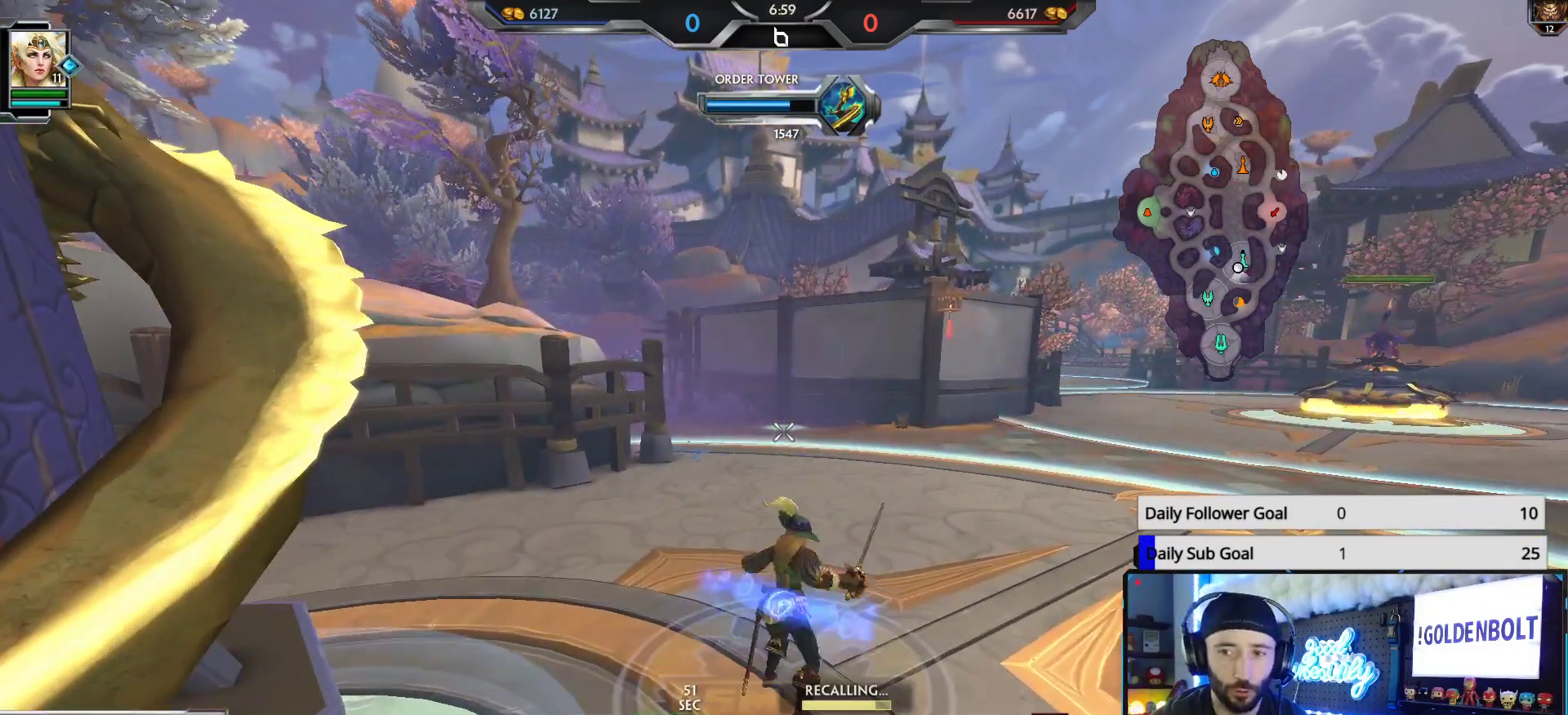
{"buttons": [], "left_stick": "center", "right_stick": "left", "events": [[50, "DPAD_DOWN", "down"], [133, "right_stick", "up-left"], [150, "DPAD_DOWN", "up"], [450, "right_stick", "left"]]}
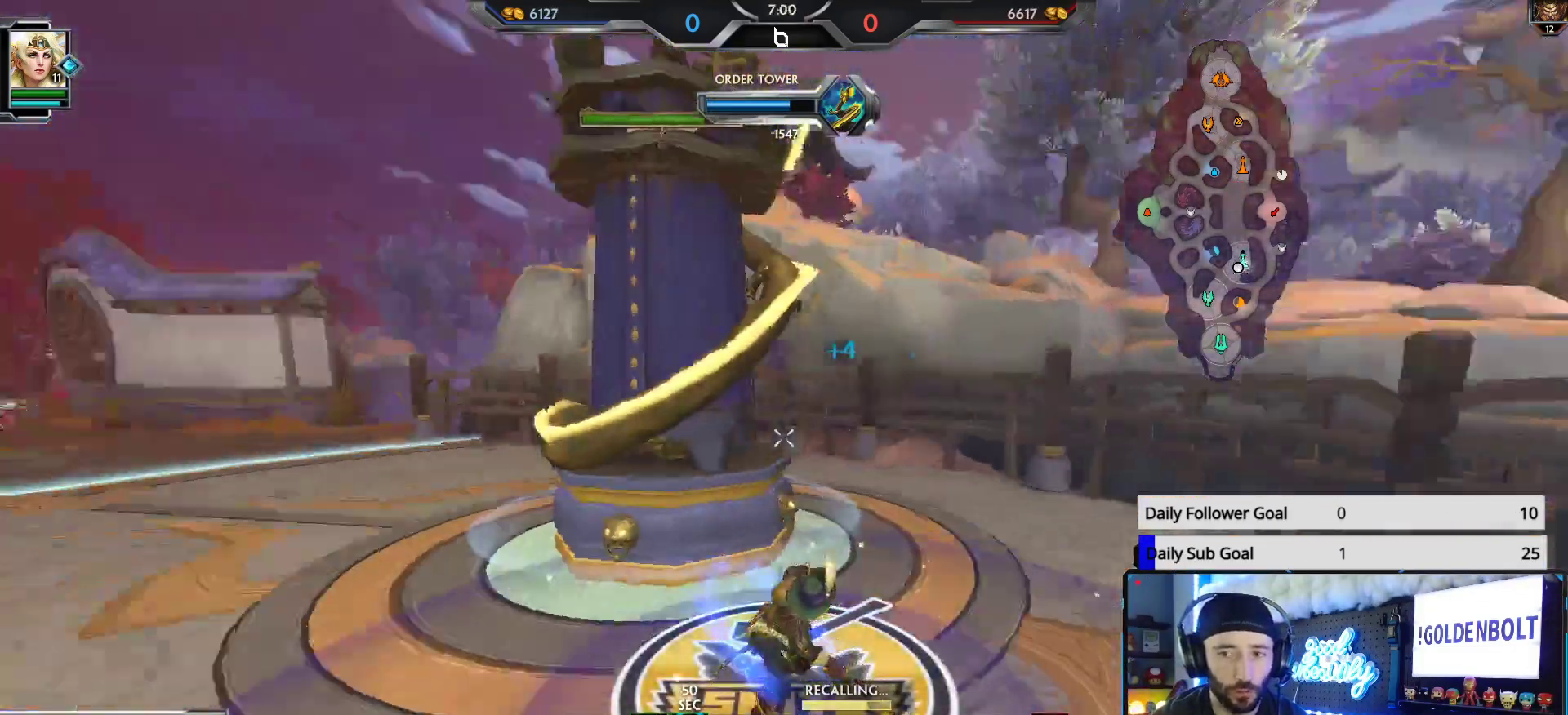
{"buttons": [], "left_stick": "center", "right_stick": "center", "events": [[167, "right_stick", "center"]]}
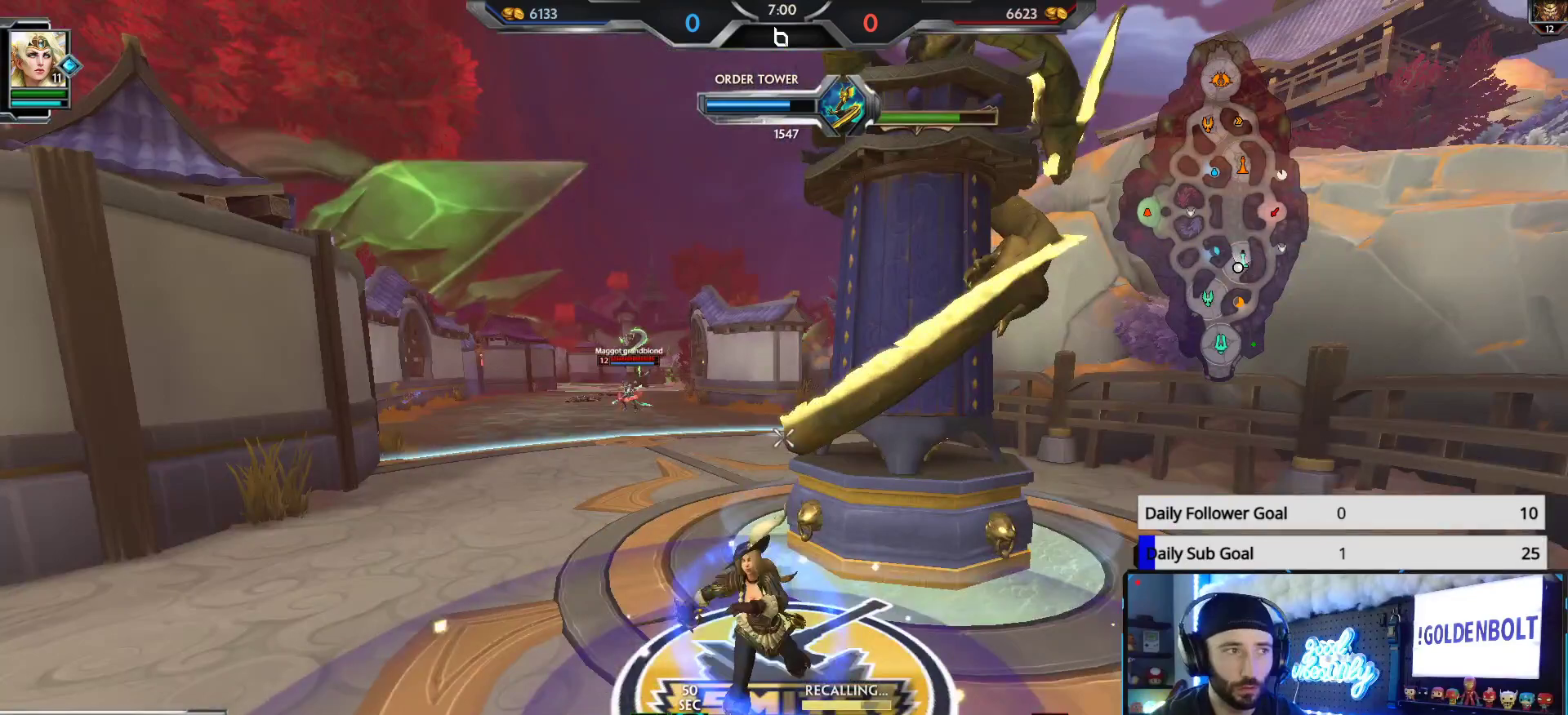
{"buttons": [], "left_stick": "center", "right_stick": "center", "events": [[33, "right_stick", "left"], [133, "right_stick", "center"]]}